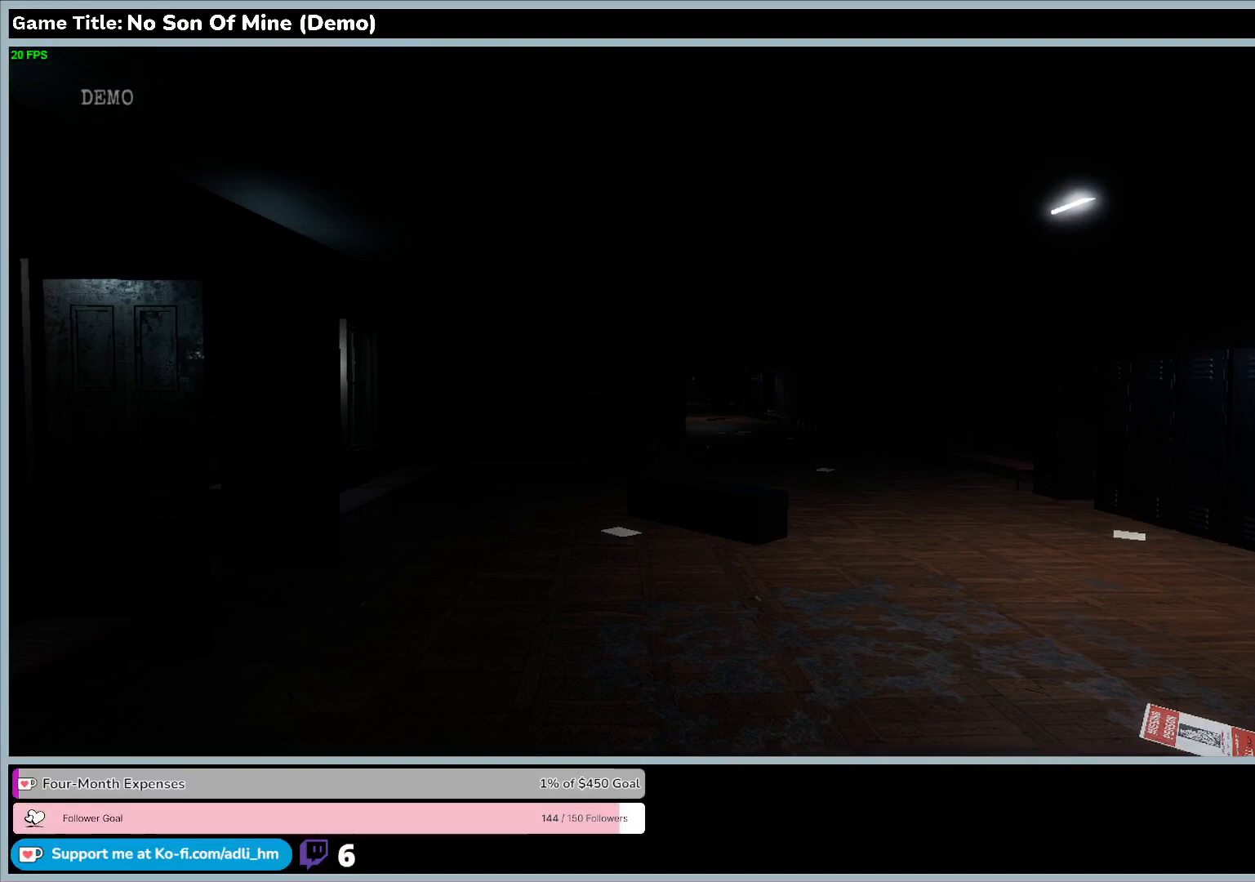
Gameplay with keyboard; each line is a JSON object with the keys held at the frame after it. "events" lists presses ("down") and releases ("up") of "0", "1", "2", "3", "4", "5", "6", "7", "8", "9", "a", "alt", "b", "c", "caps_lock", "ctrl", "d", "down", "e", "escape", "f", "f1", "f2", "f3", "f4", "f5", "f6", "f7", "f8", "g", "h", "i", "j", "k", "l", "left", "m", "n", "o", "p", "q", "r", "return", "right", "s", "shift", "space", "t", "tab", "tilde", "u", "up", "v", "w", "x", "y" and "z" between this image and that frame as [ms after this image, input, new state], when the widget could be followed in between. No other keys are recorded. Mouse input is not recorded.
{"keys": ["w"], "events": [[333, "w", "down"]]}
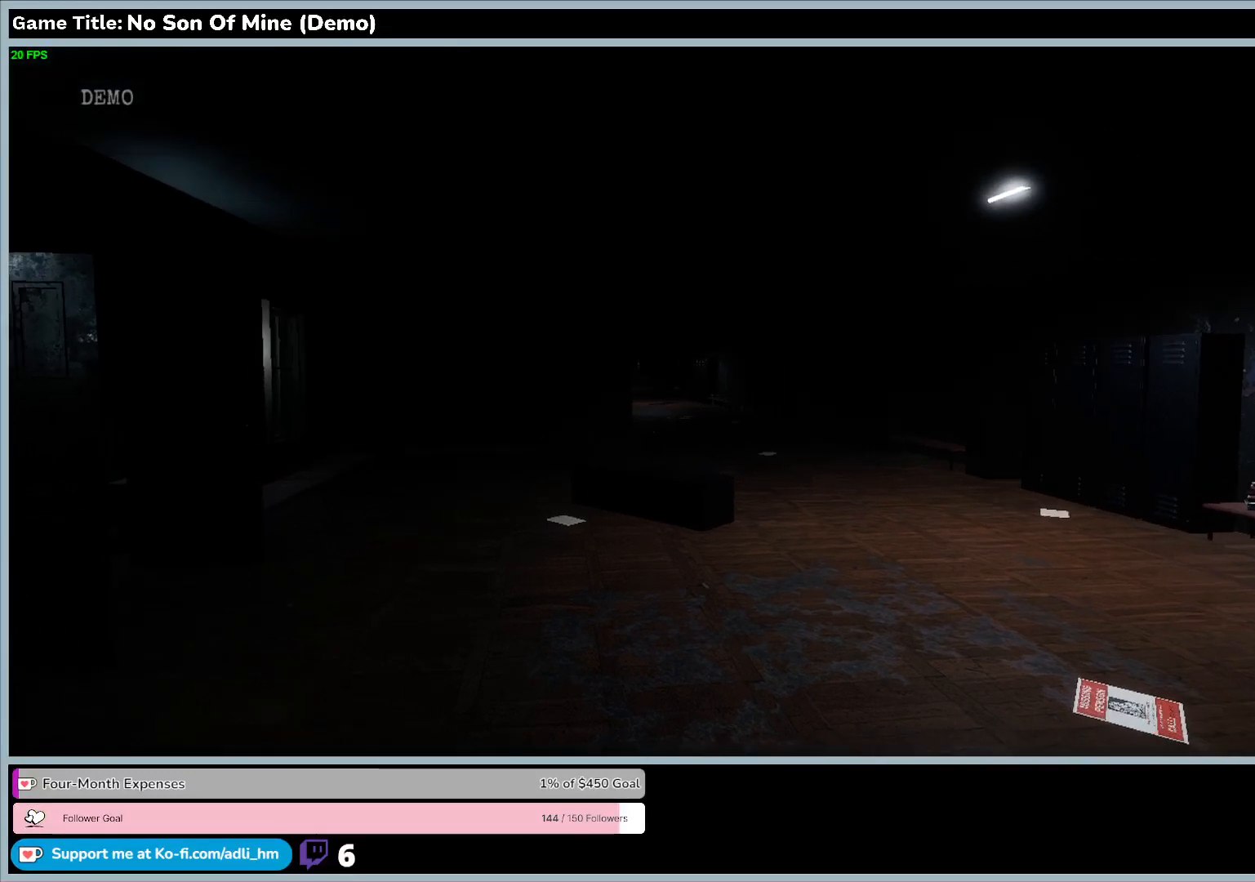
{"keys": ["w"], "events": []}
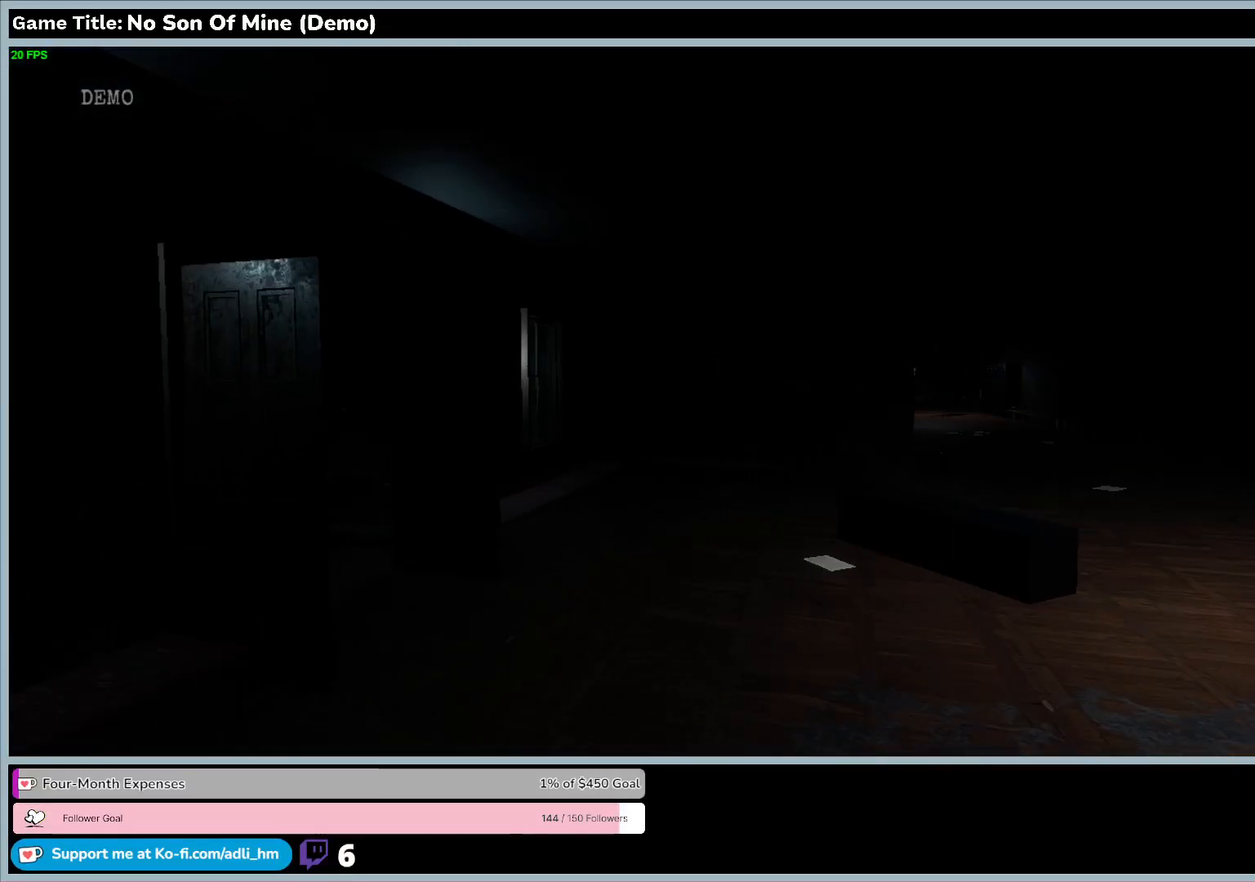
{"keys": ["w"], "events": []}
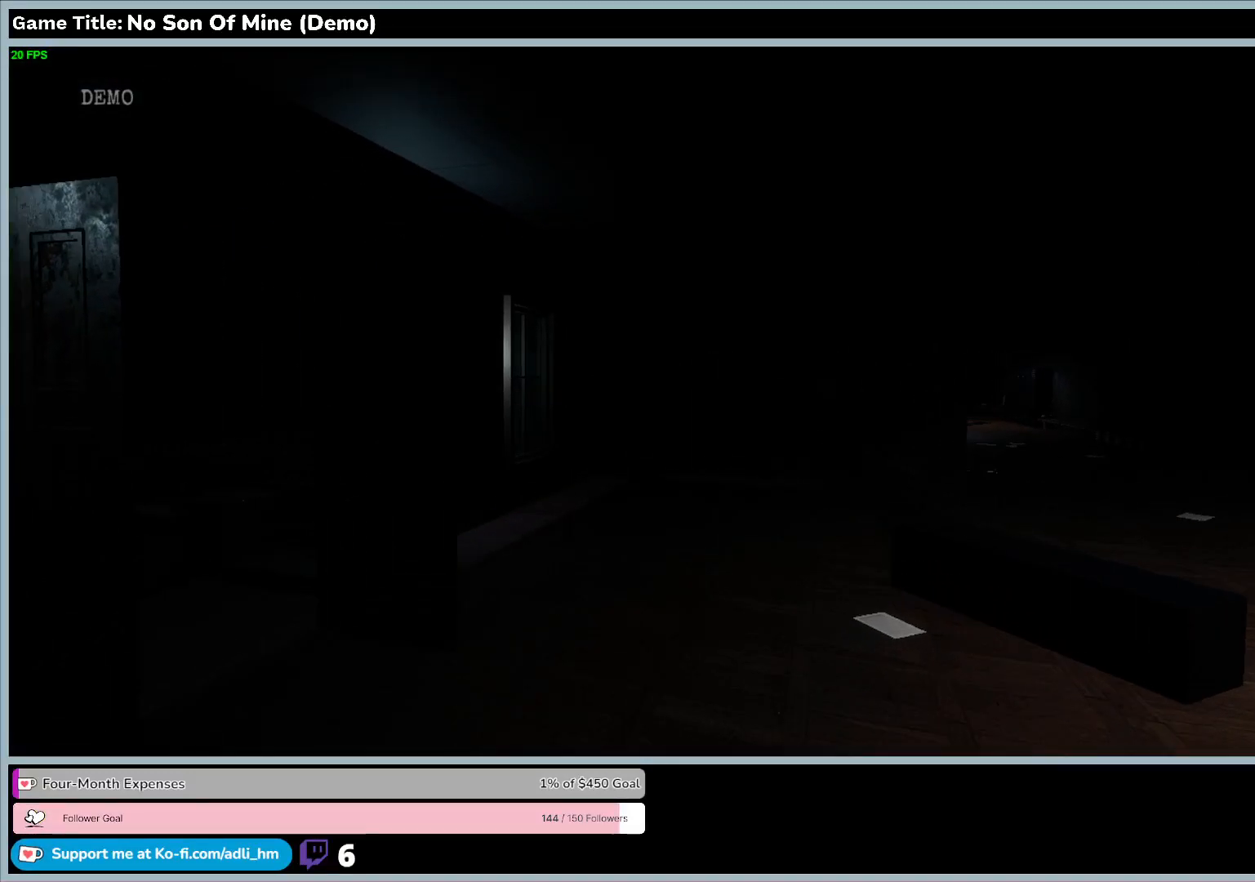
{"keys": ["w"], "events": []}
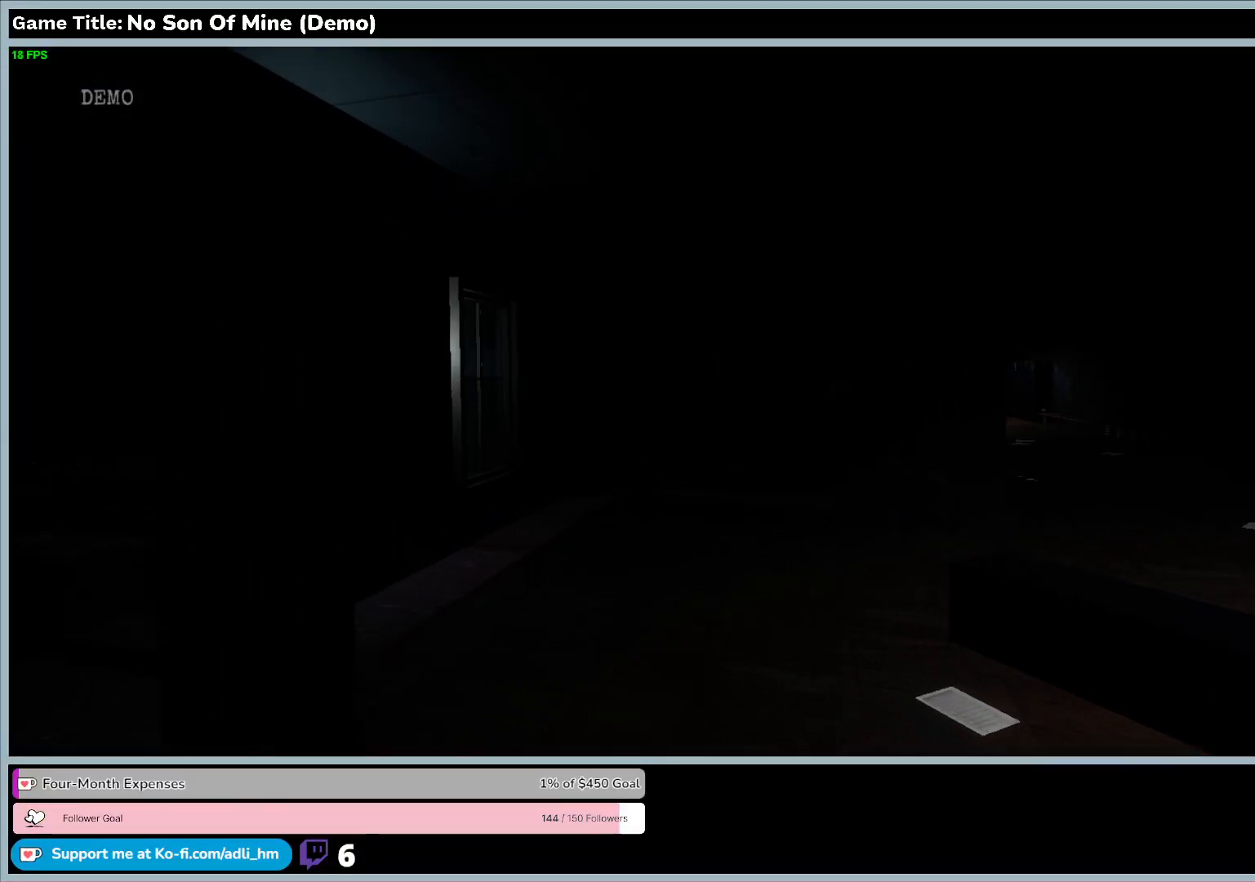
{"keys": ["w"], "events": []}
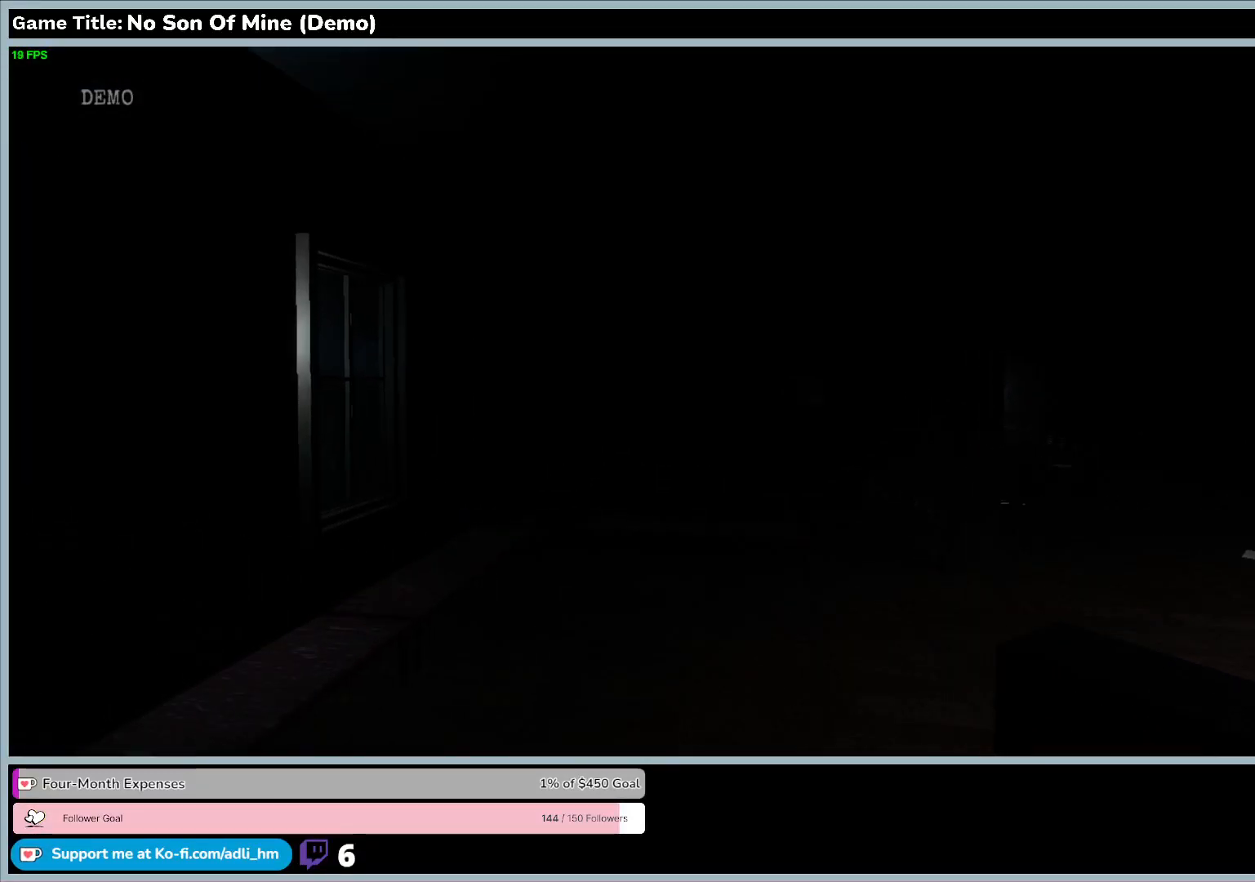
{"keys": ["f", "w"], "events": [[400, "f", "down"]]}
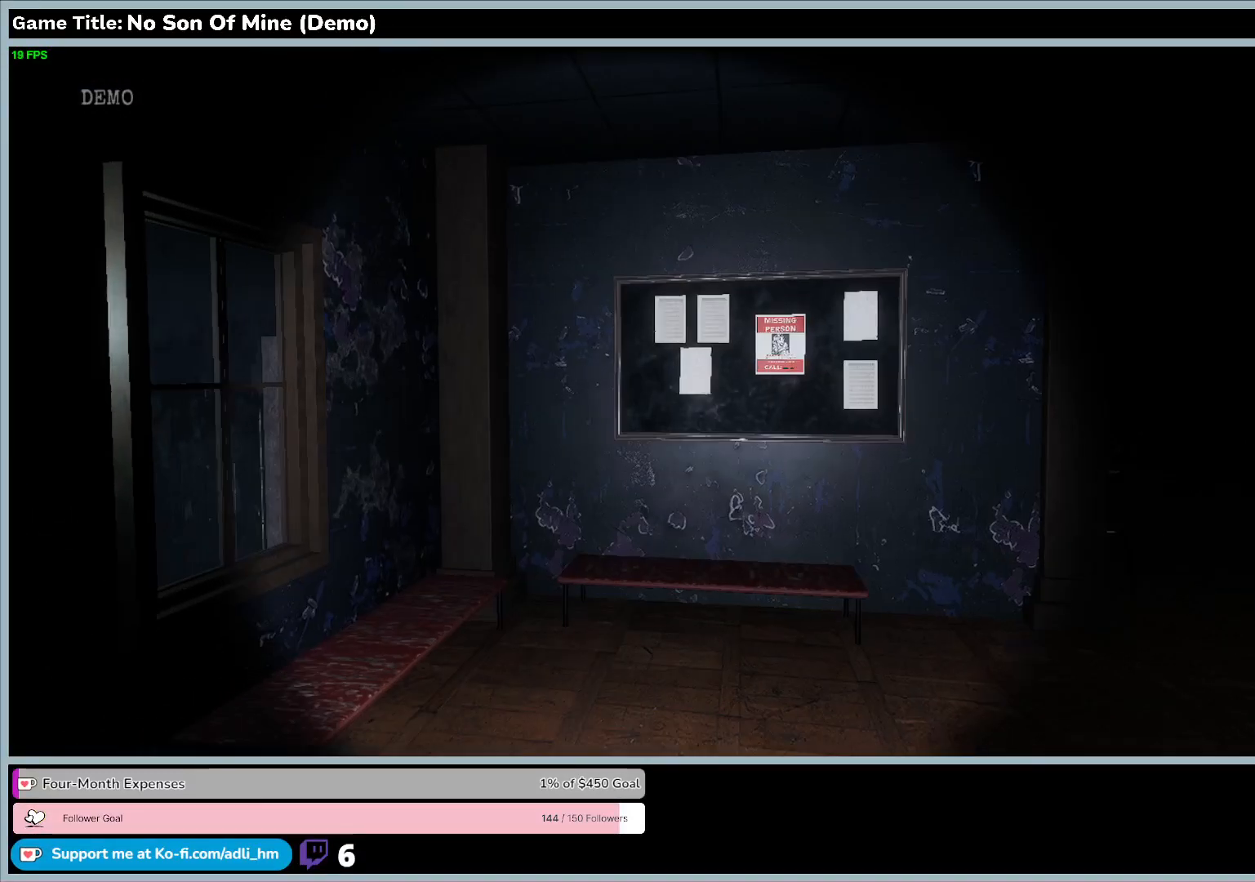
{"keys": ["w"], "events": [[433, "f", "up"]]}
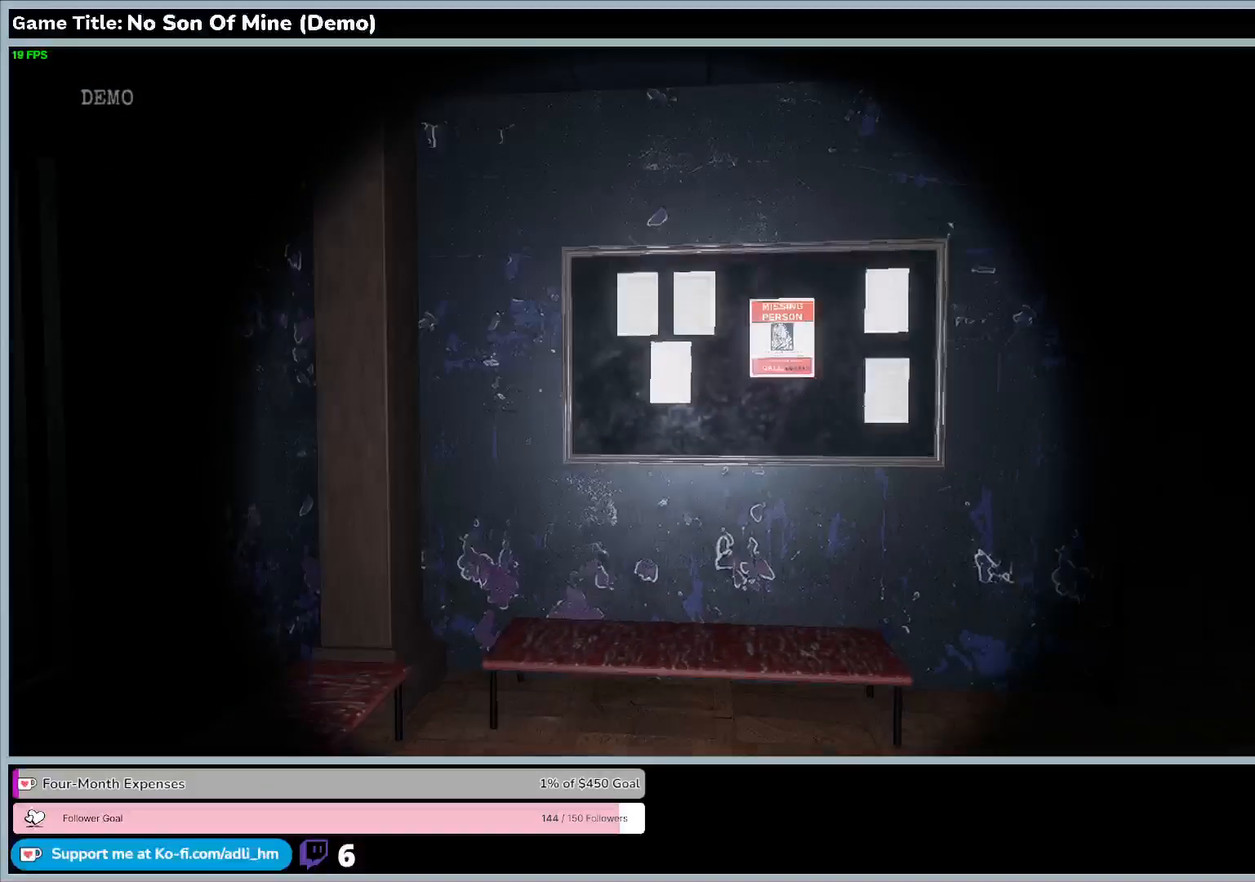
{"keys": ["f", "w"], "events": [[33, "f", "down"]]}
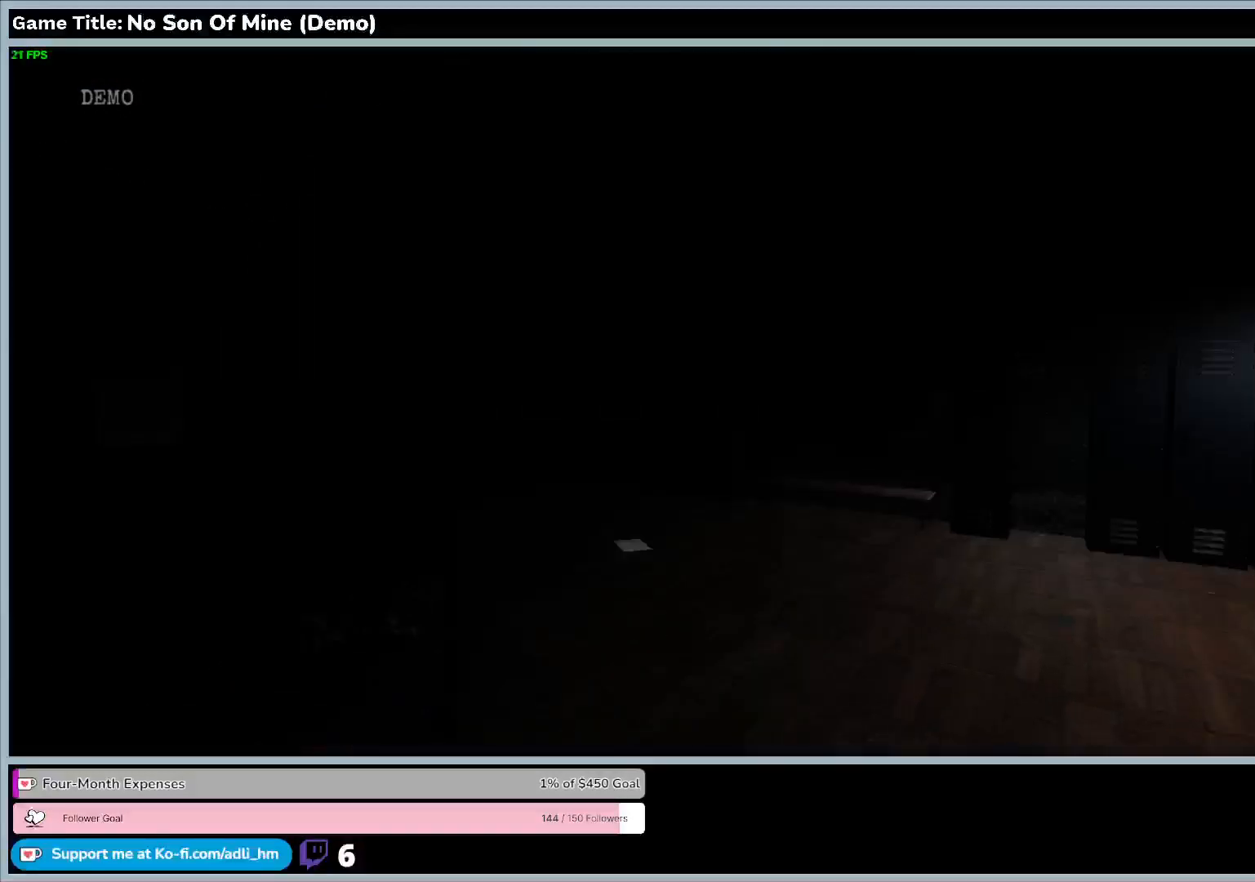
{"keys": ["w"], "events": [[33, "f", "up"]]}
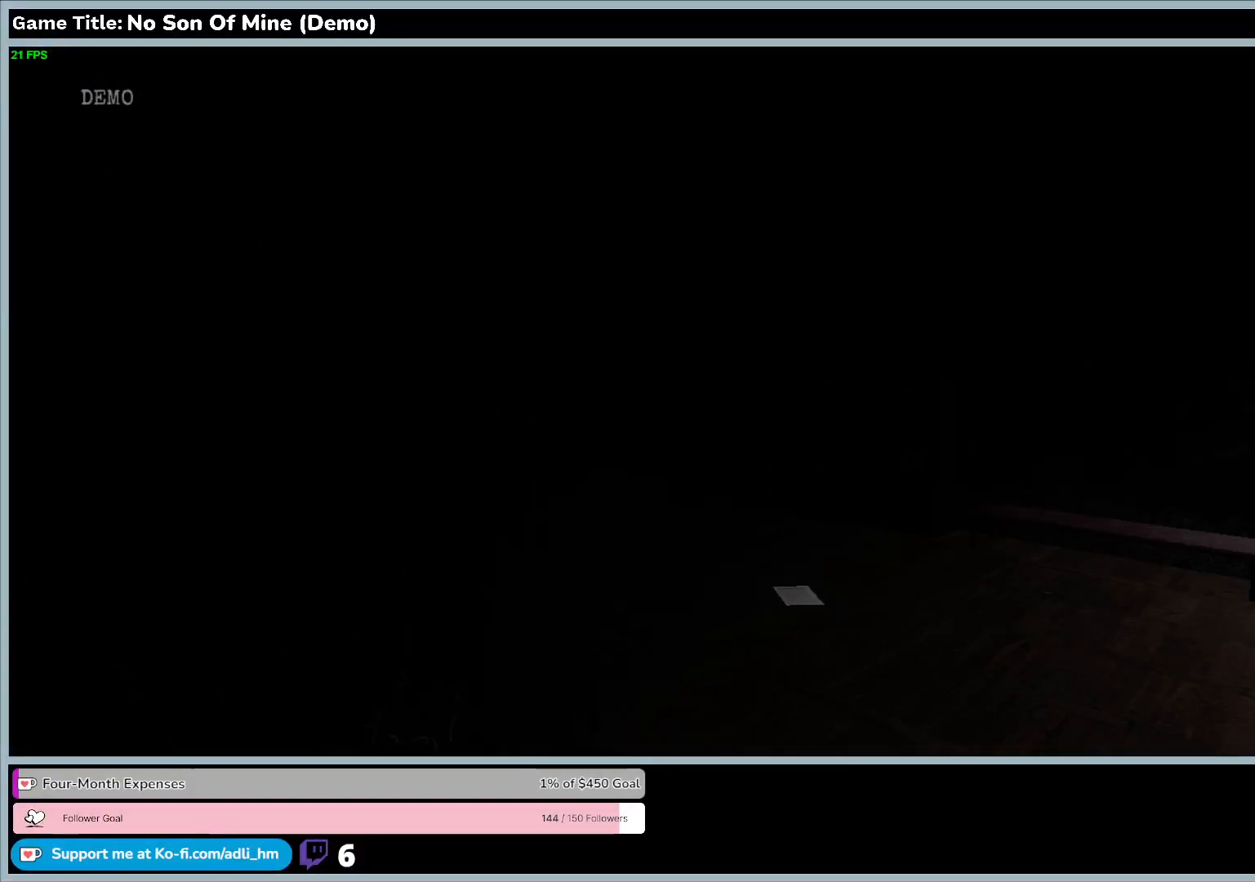
{"keys": ["w"], "events": []}
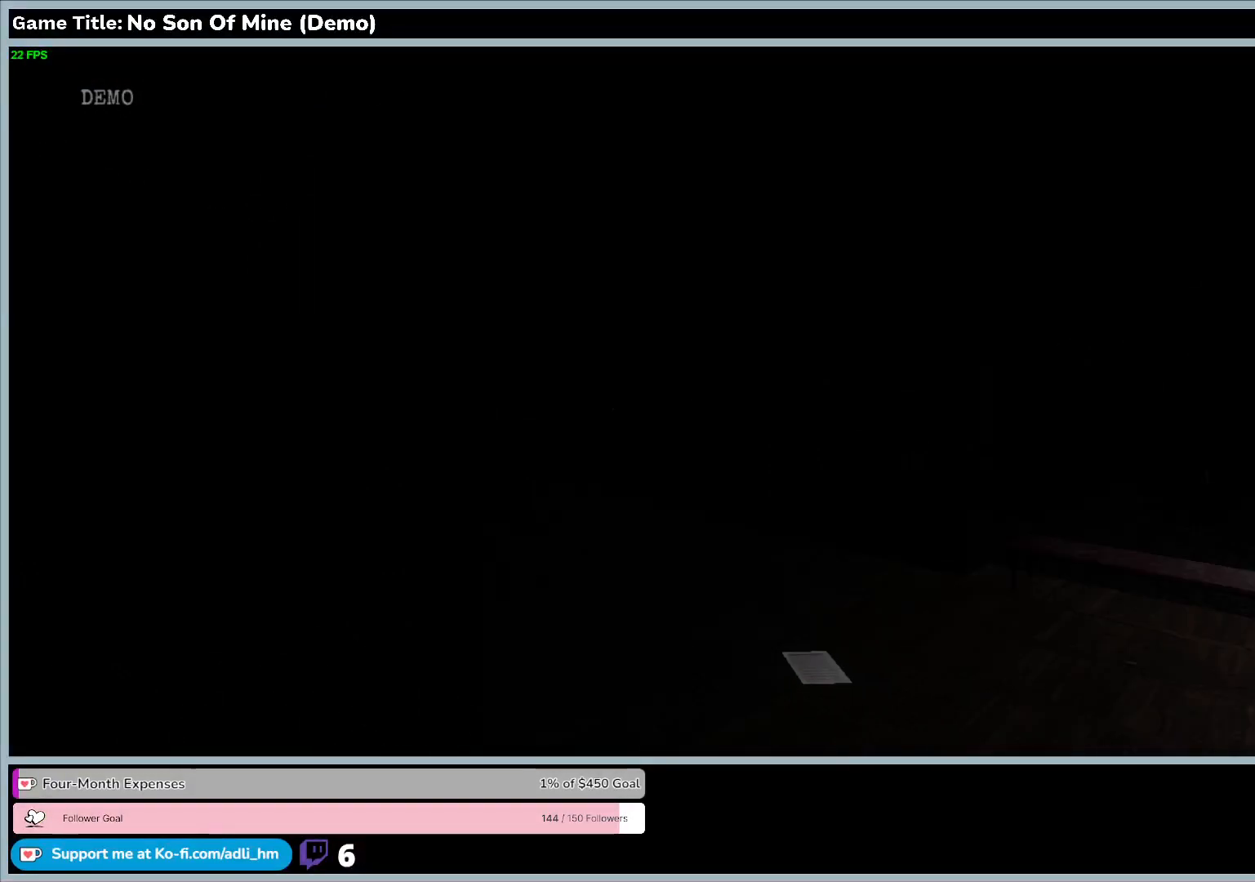
{"keys": ["w"], "events": []}
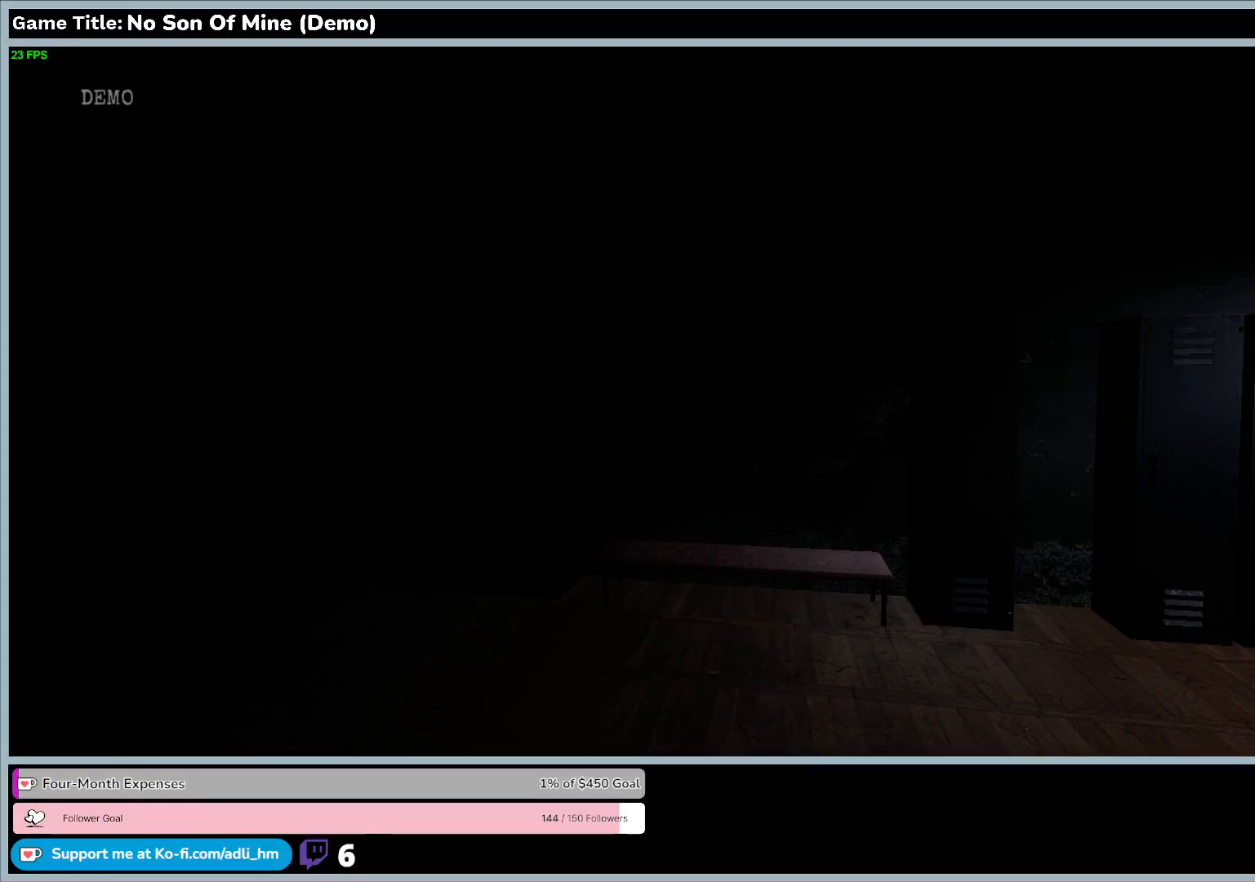
{"keys": ["w"], "events": [[33, "f", "down"], [467, "f", "up"]]}
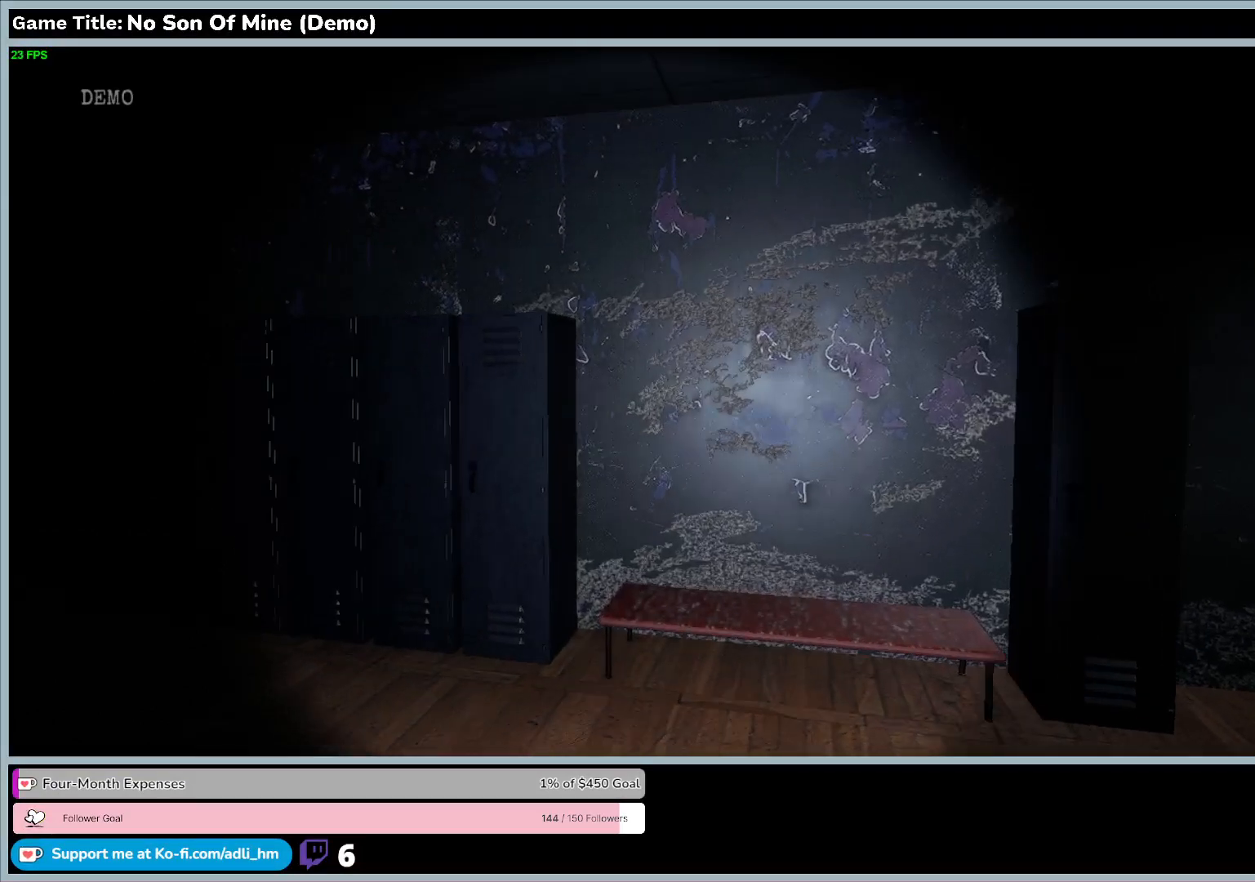
{"keys": ["w"], "events": []}
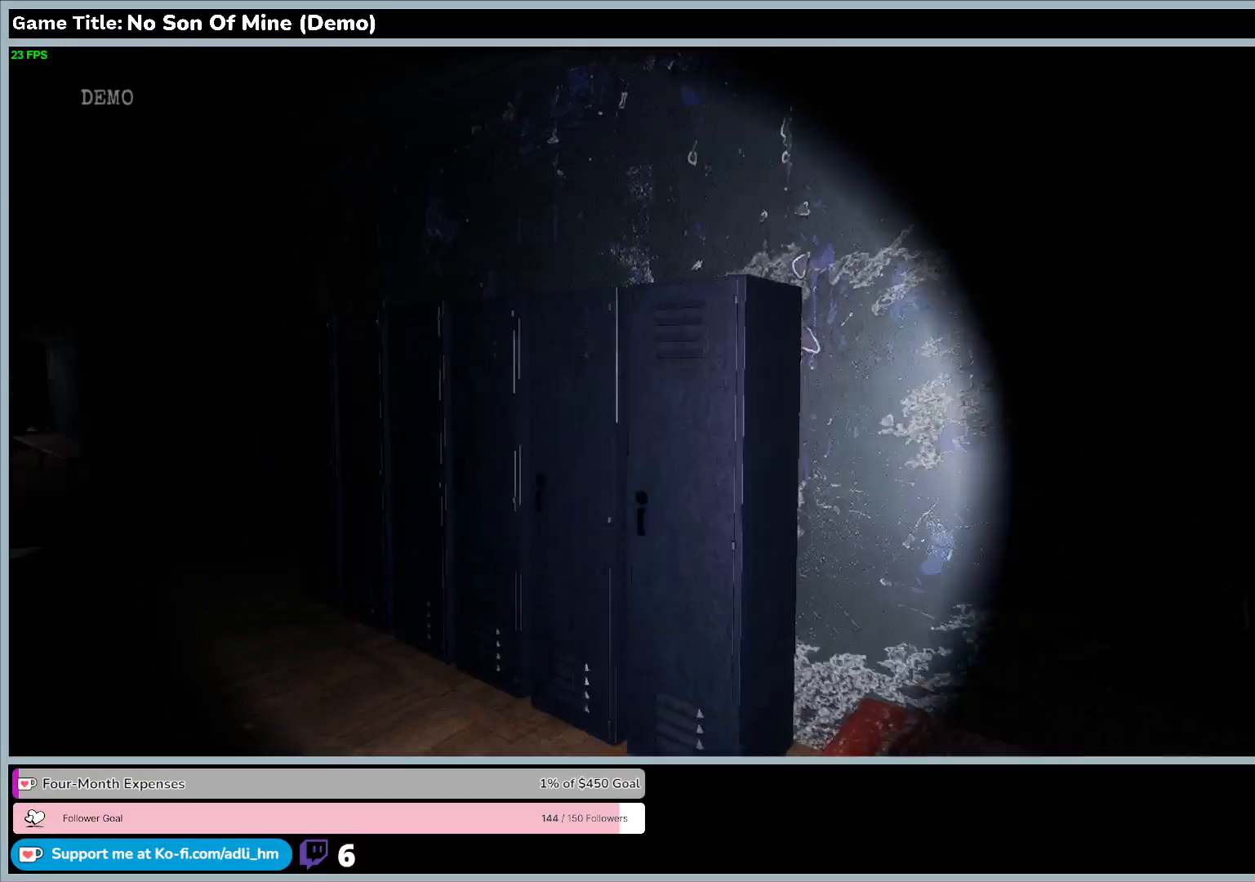
{"keys": ["f", "w"], "events": [[400, "f", "down"]]}
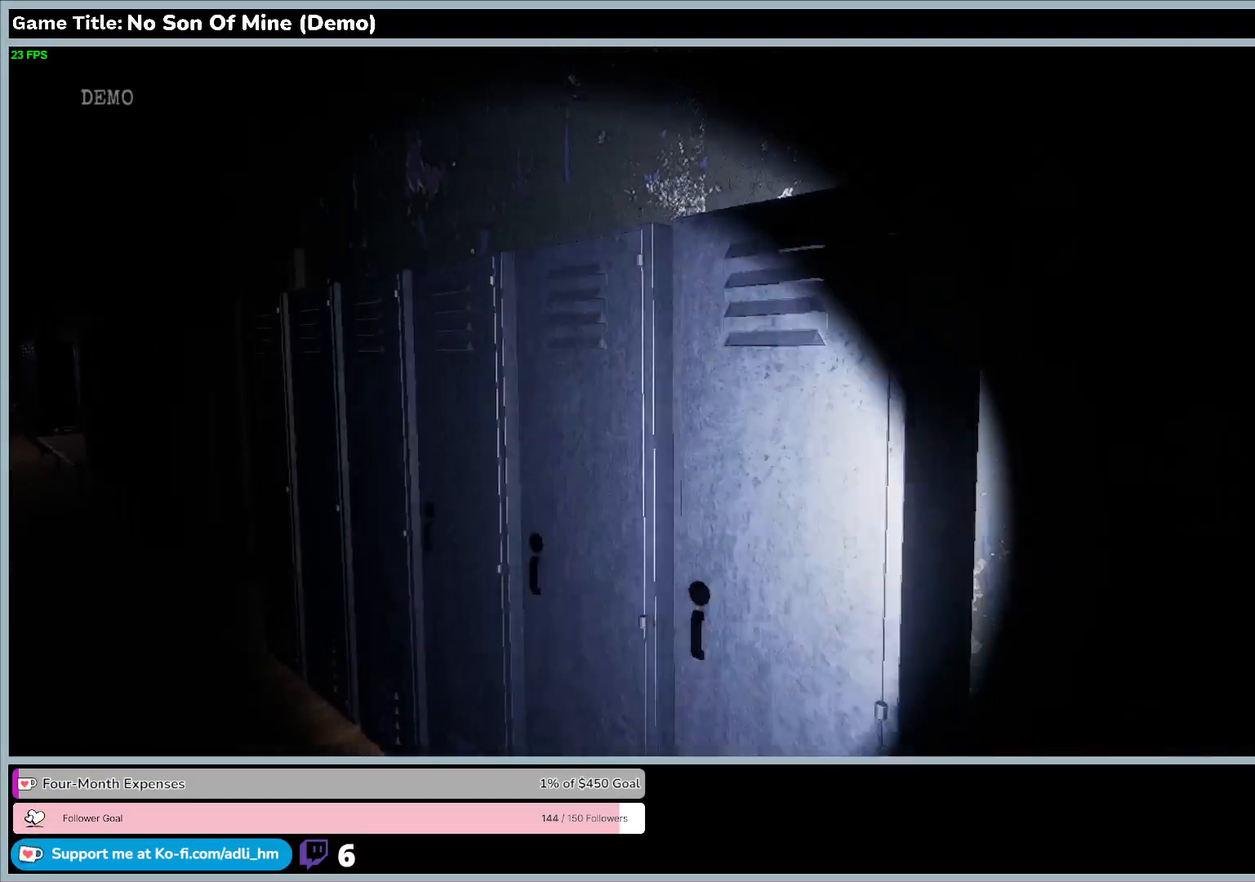
{"keys": ["f", "w"], "events": []}
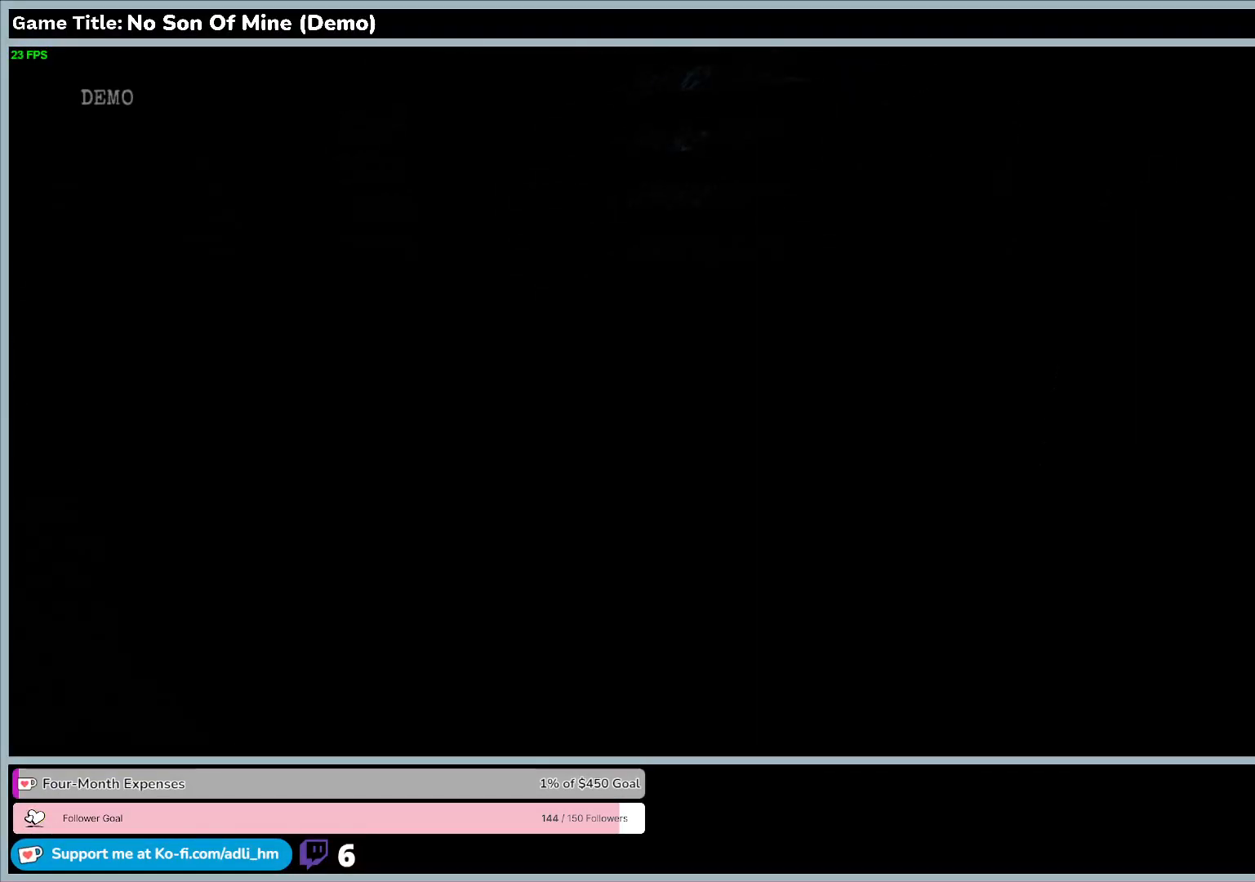
{"keys": [], "events": [[67, "f", "up"], [467, "w", "up"]]}
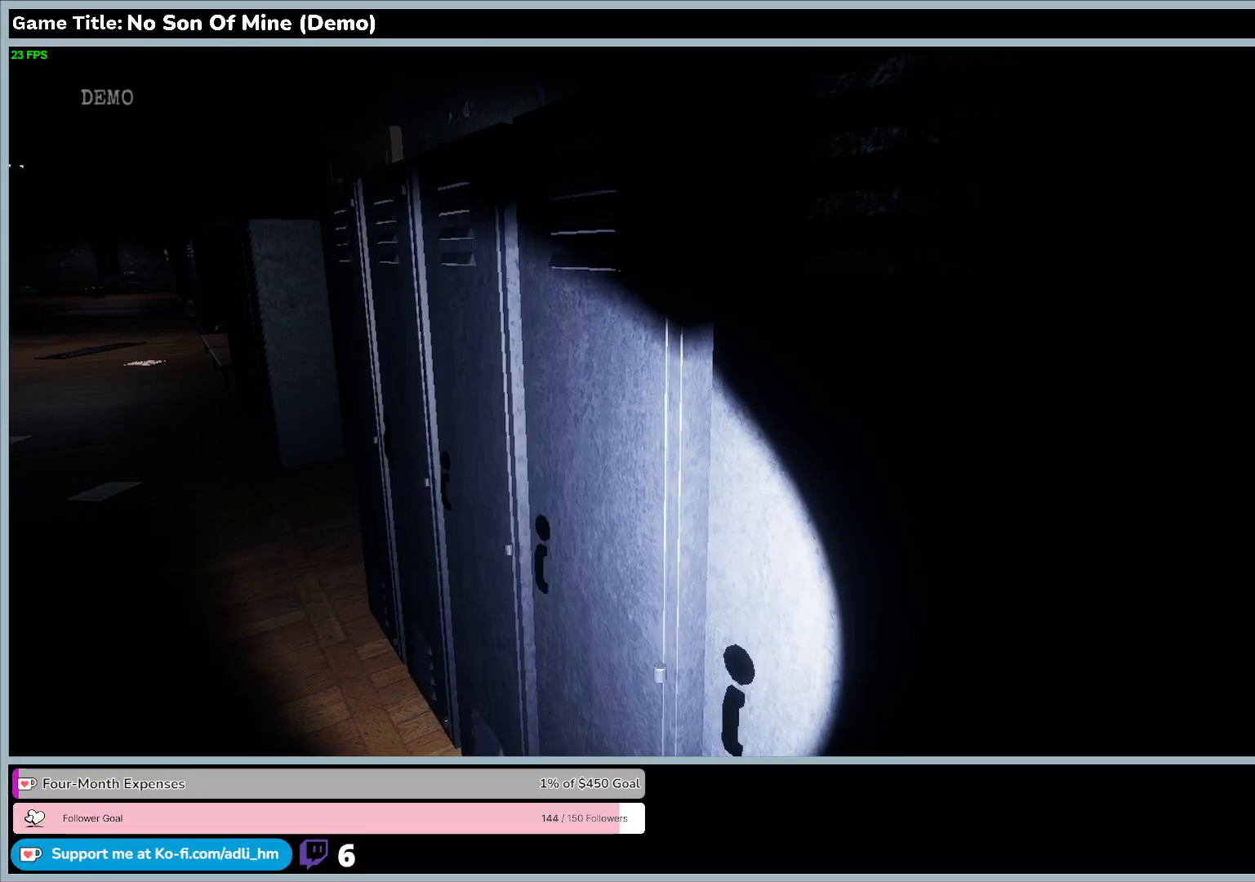
{"keys": ["w"], "events": [[33, "f", "down"], [267, "w", "down"], [300, "f", "up"]]}
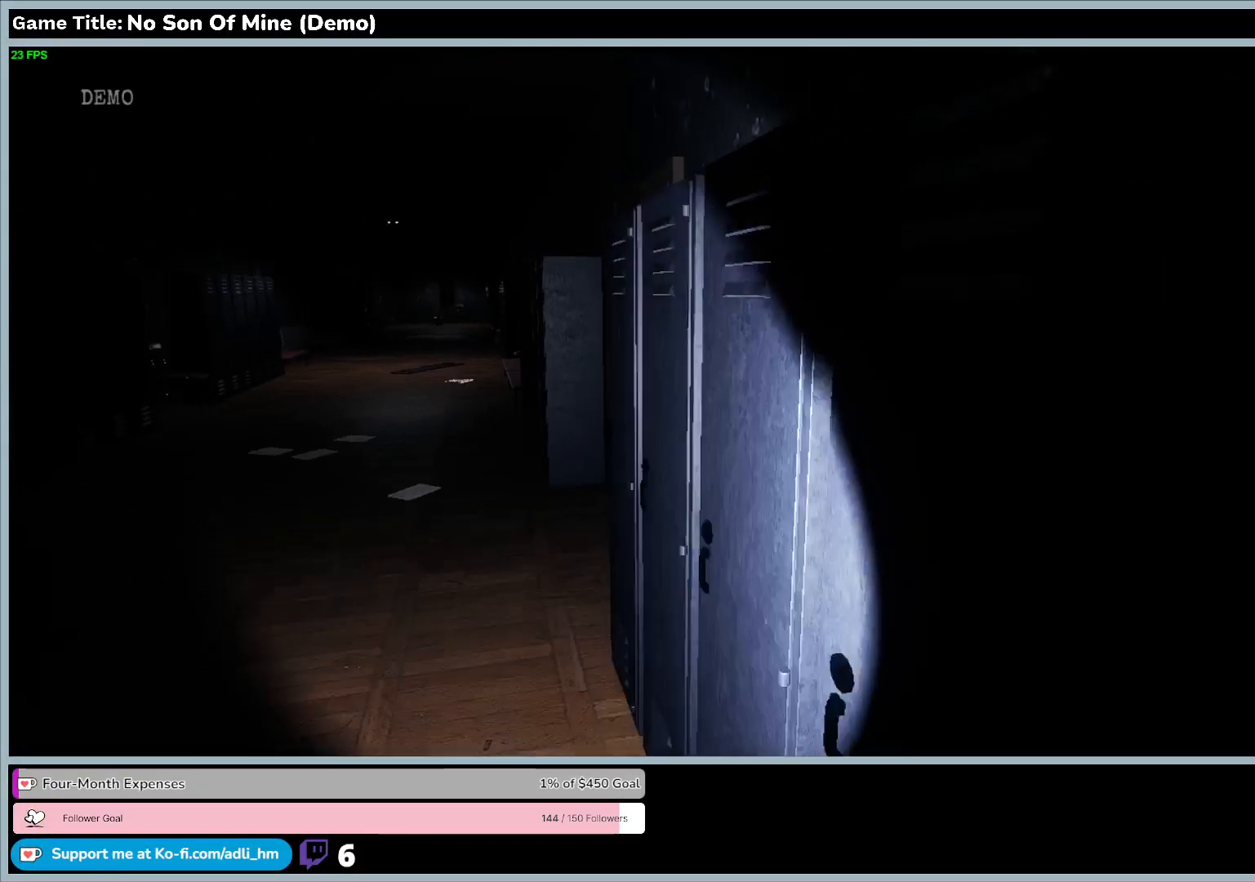
{"keys": ["w"], "events": []}
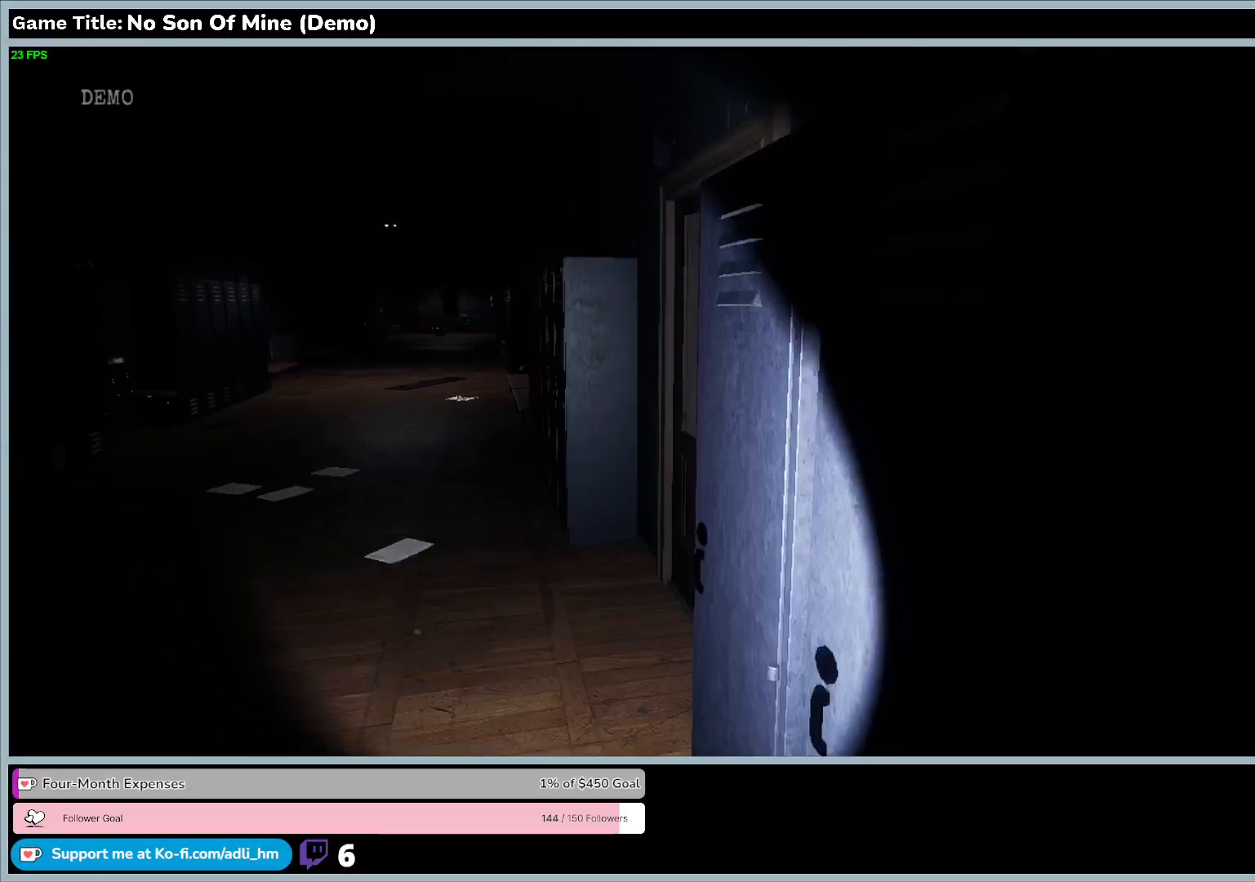
{"keys": ["w"], "events": []}
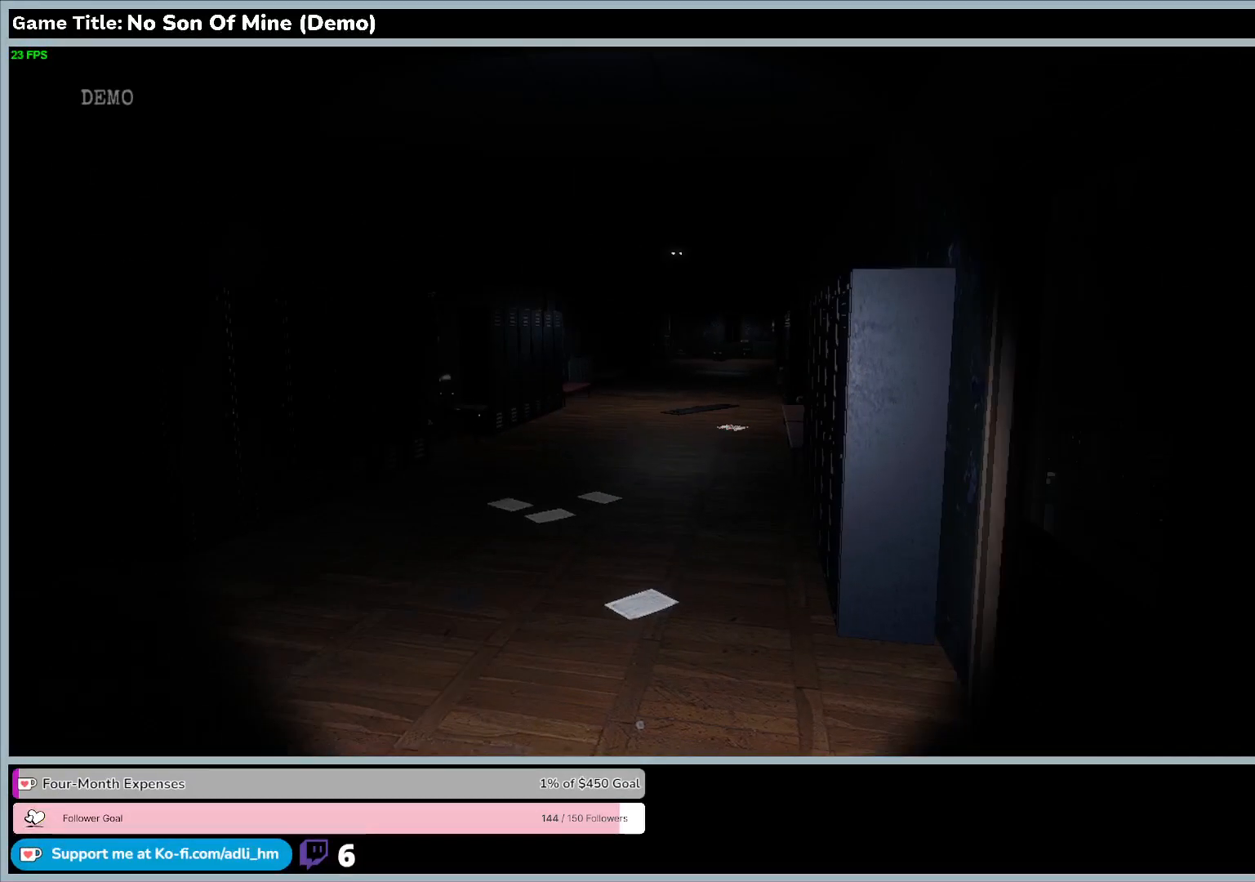
{"keys": [], "events": [[200, "w", "up"]]}
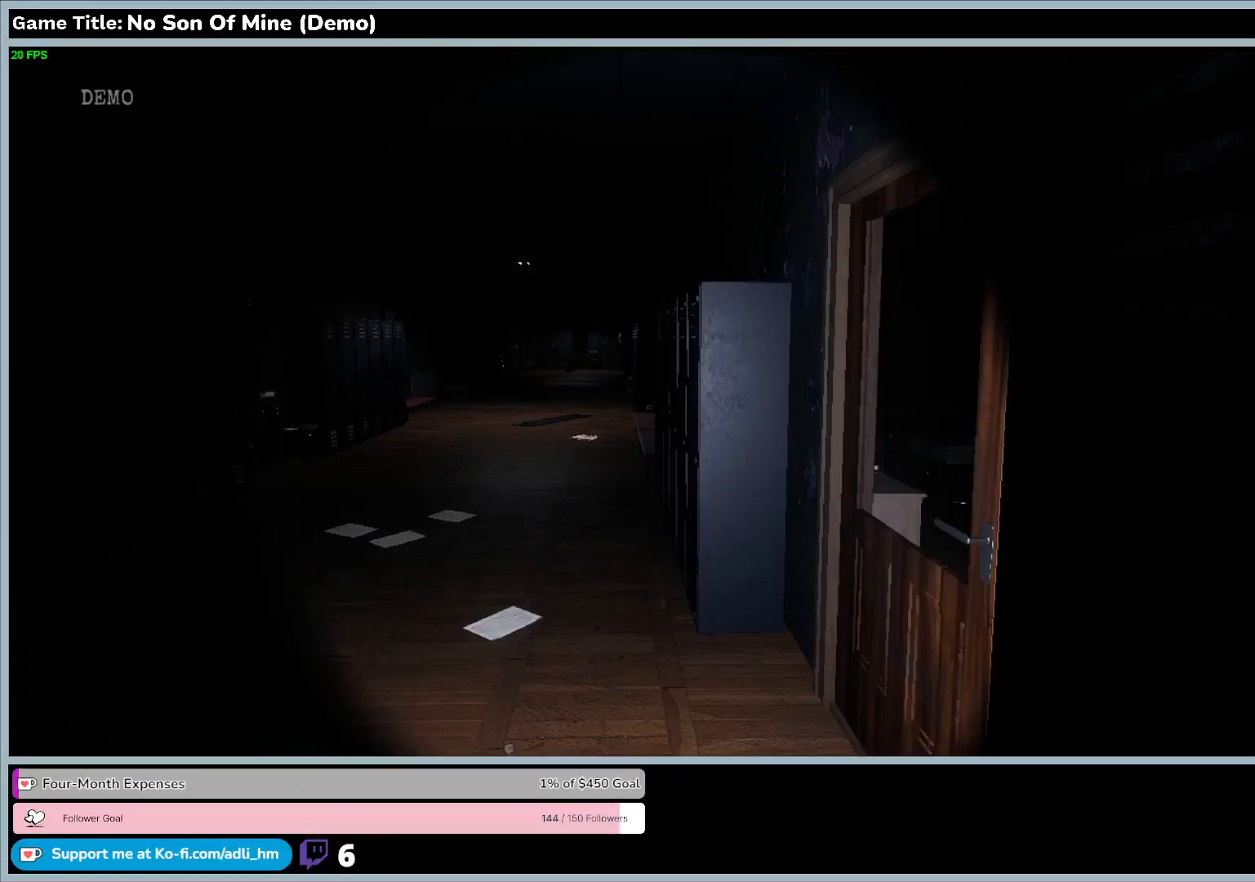
{"keys": ["a"], "events": [[233, "a", "down"]]}
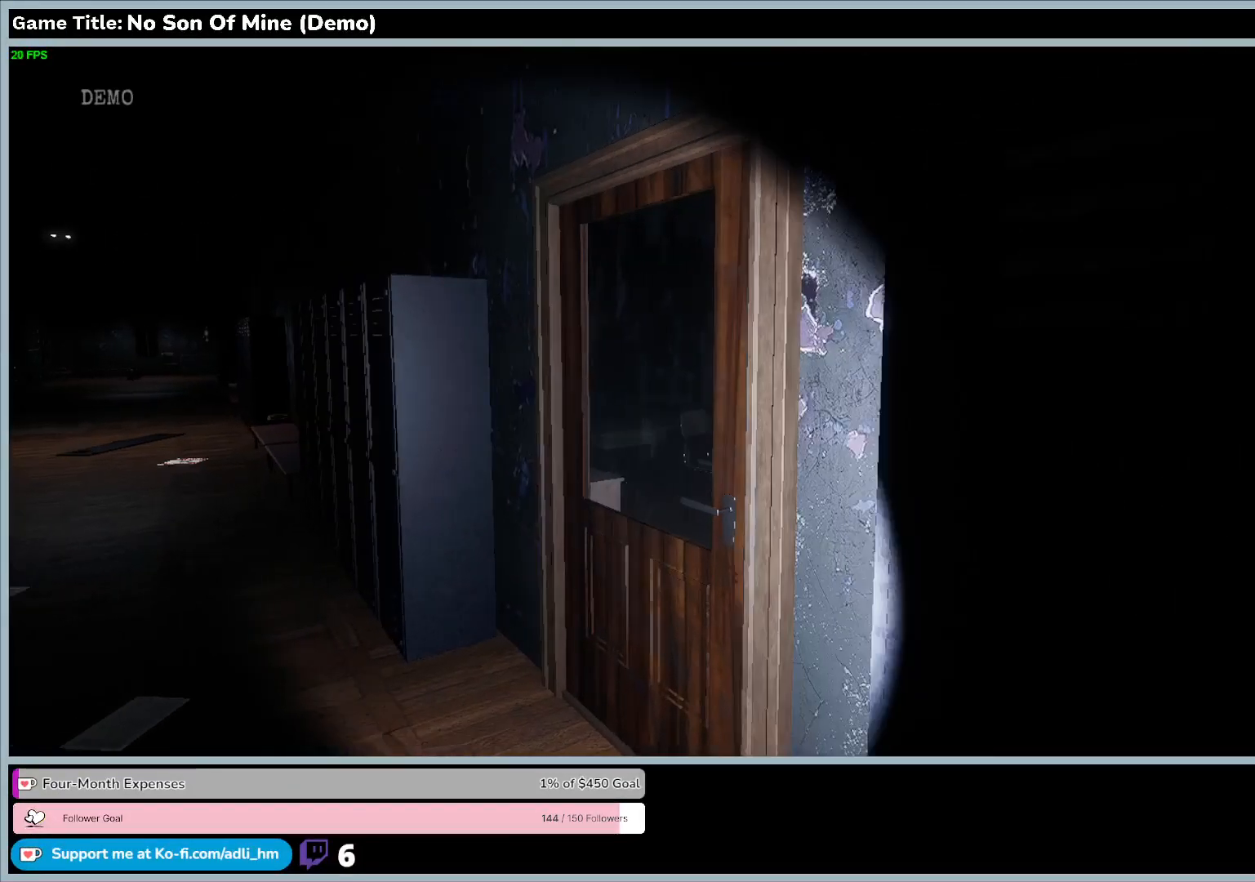
{"keys": ["a"], "events": []}
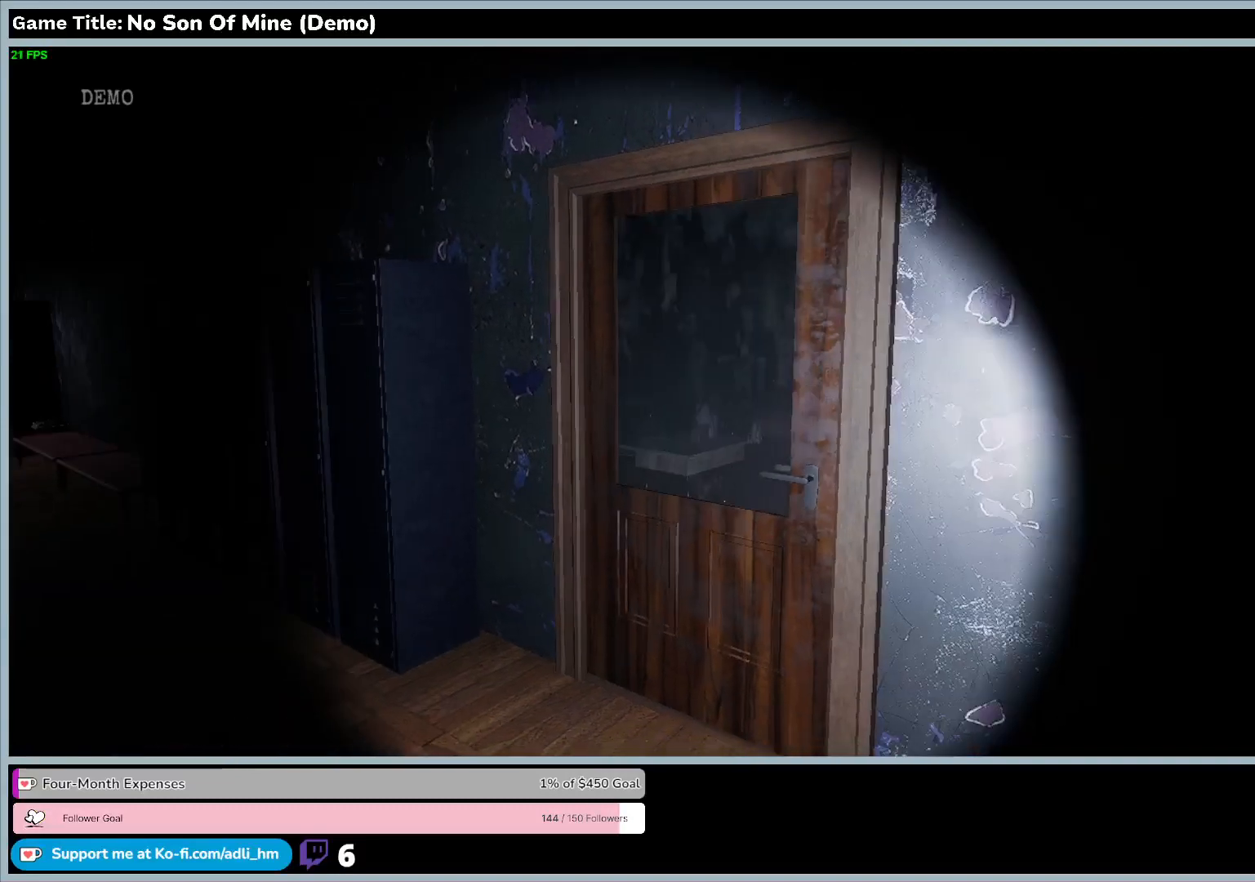
{"keys": [], "events": [[233, "a", "up"]]}
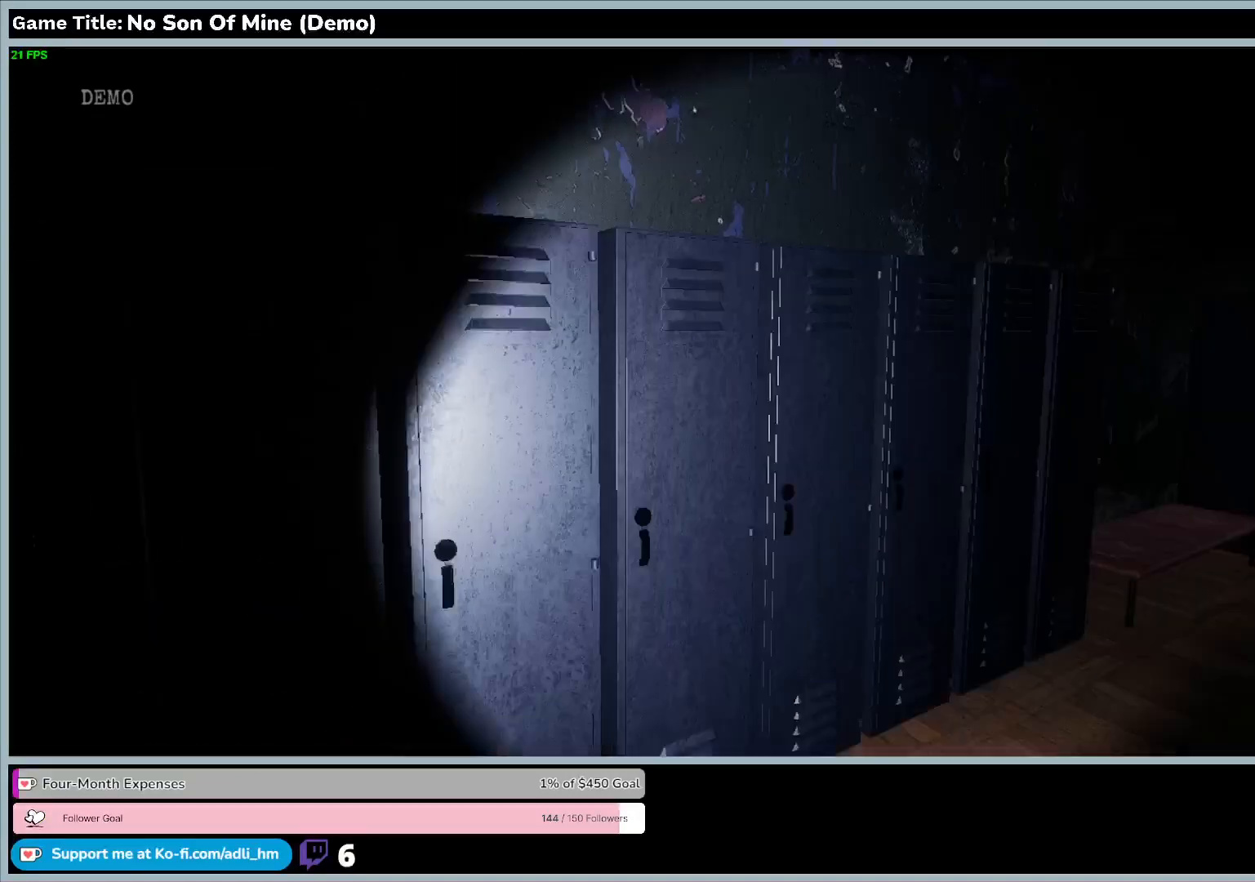
{"keys": ["w"], "events": [[367, "w", "down"]]}
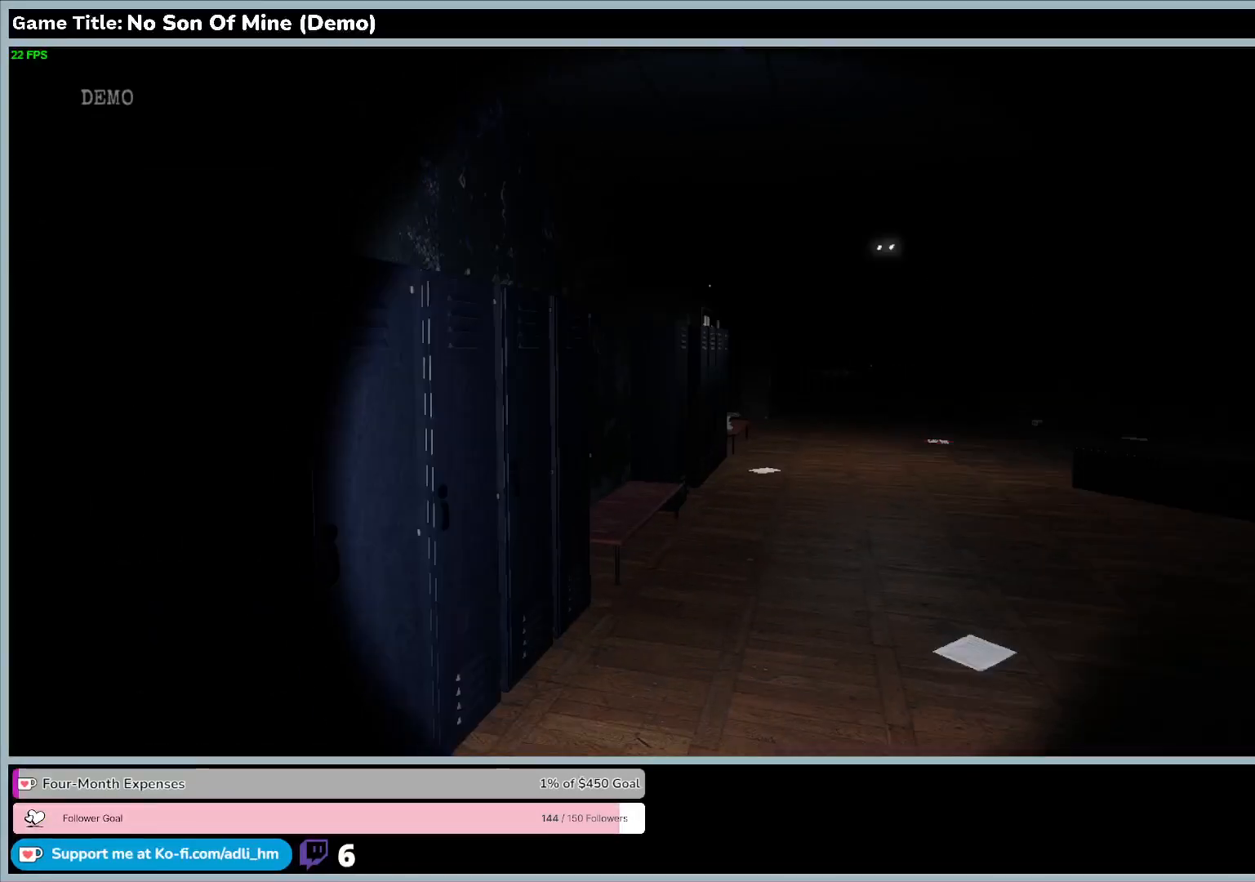
{"keys": ["w"], "events": []}
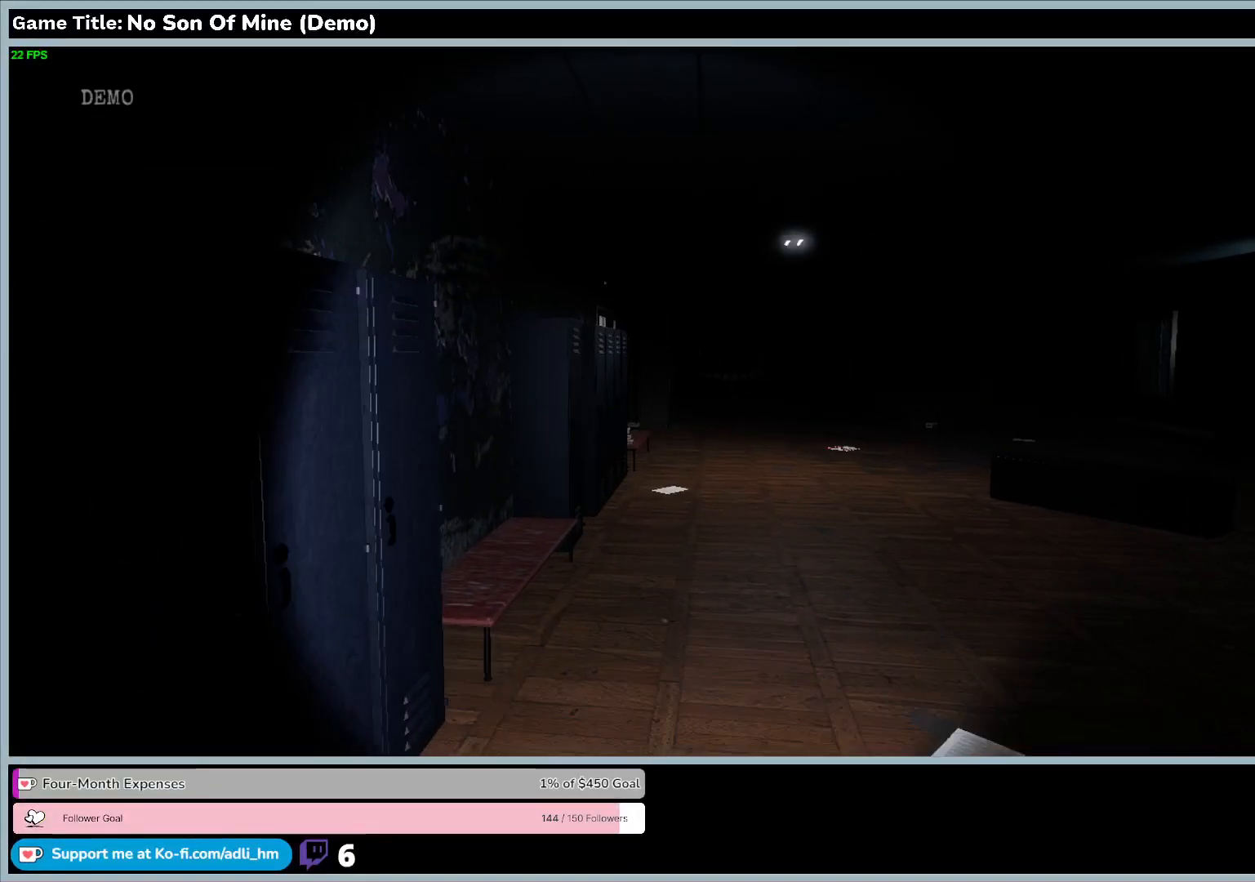
{"keys": ["w"], "events": []}